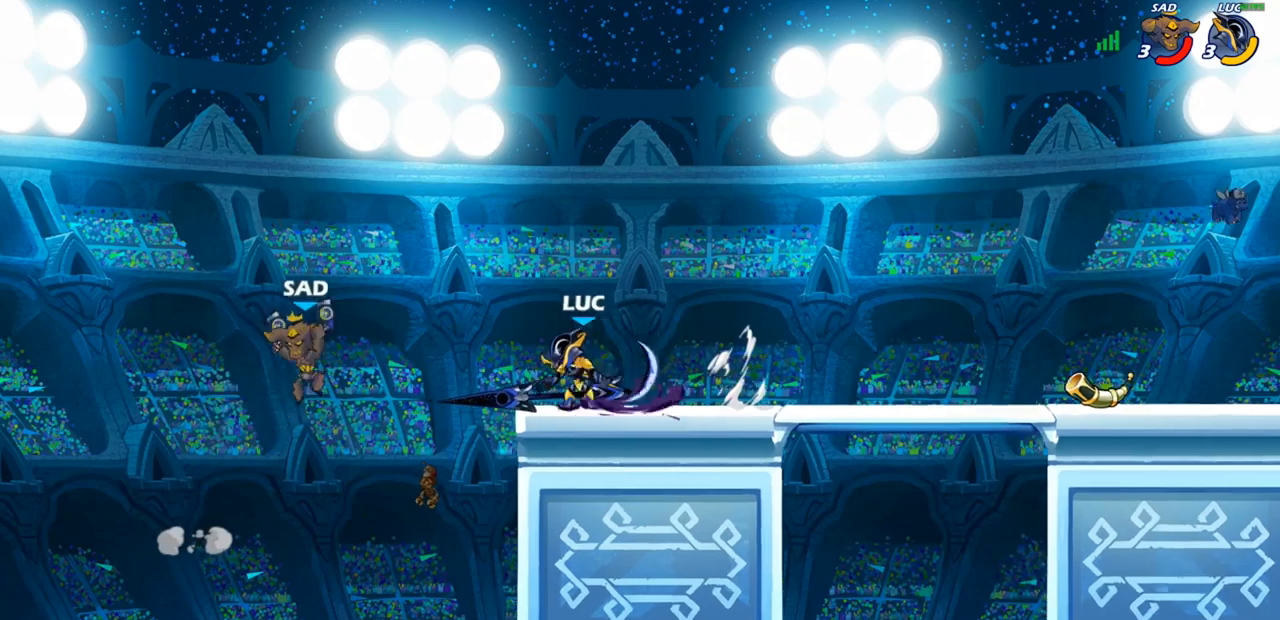
Gameplay with a controller (PlayStation layout); each line is a JSON object with the inputs held at the frame after it. "events" lists button and stick changes between this image and that frame as [ms after this image, input, new state], when the widget could be followed in between.
{"buttons": [], "left_stick": "center", "right_stick": "center", "events": [[17, "CIRCLE", "up"], [150, "left_stick", "center"]]}
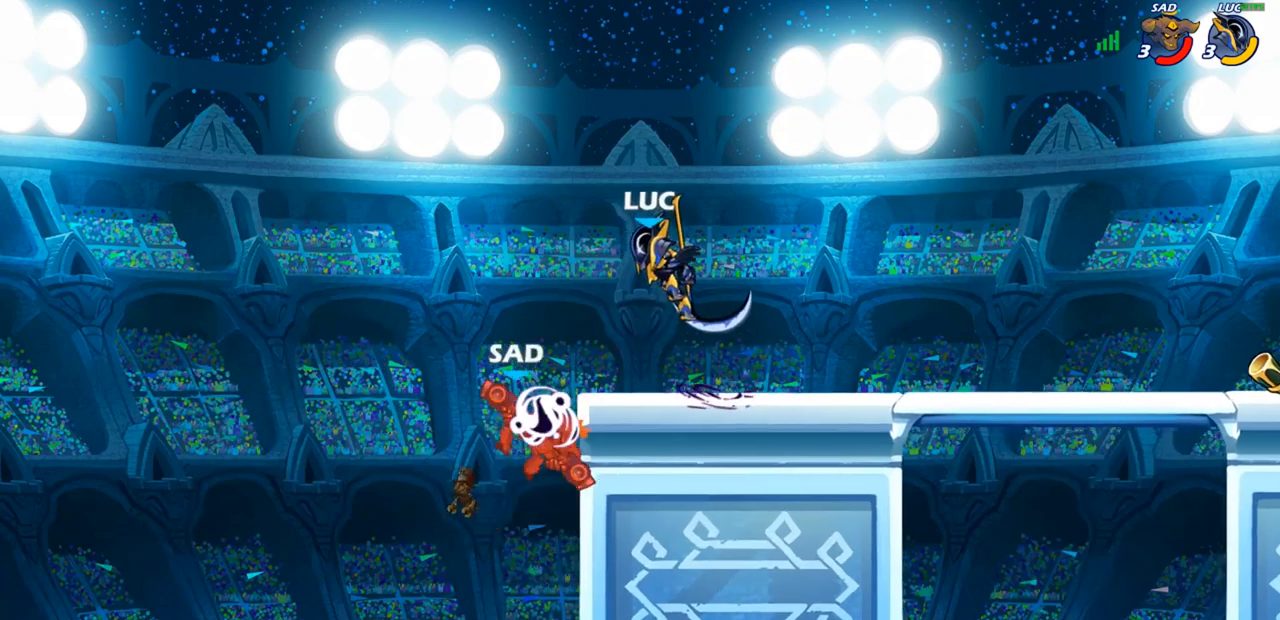
{"buttons": [], "left_stick": "right", "right_stick": "center", "events": [[467, "left_stick", "right"]]}
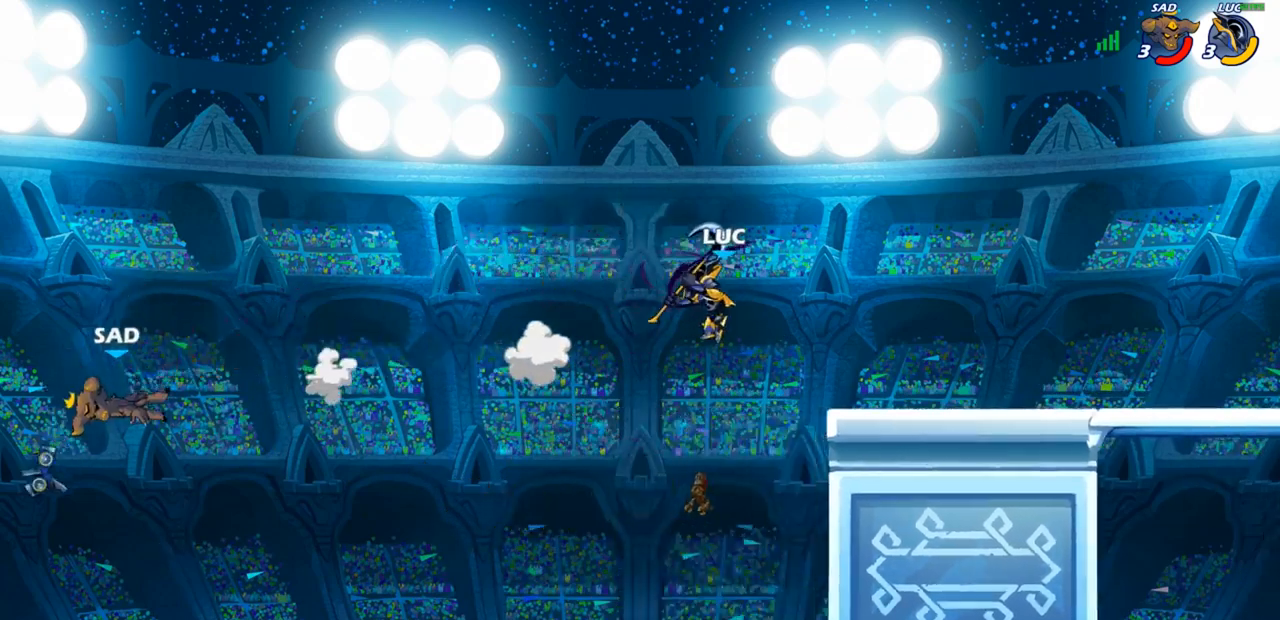
{"buttons": [], "left_stick": "right", "right_stick": "center", "events": [[133, "CIRCLE", "down"], [233, "CIRCLE", "up"]]}
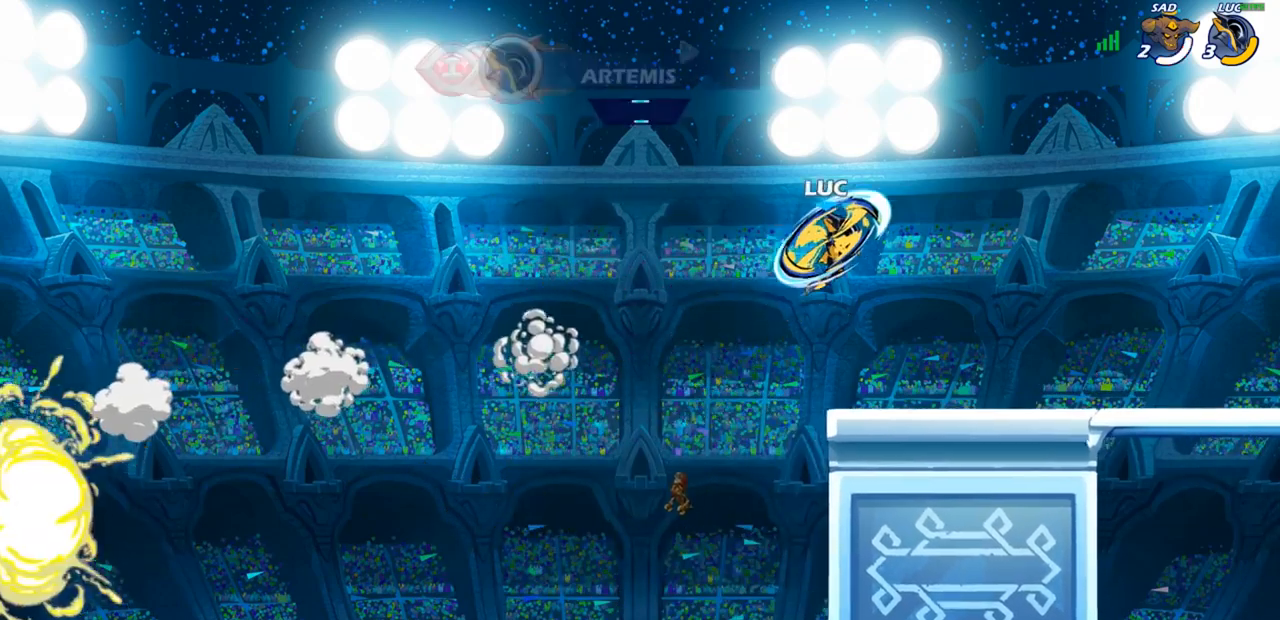
{"buttons": [], "left_stick": "right", "right_stick": "center", "events": [[350, "CROSS", "down"], [483, "CROSS", "up"]]}
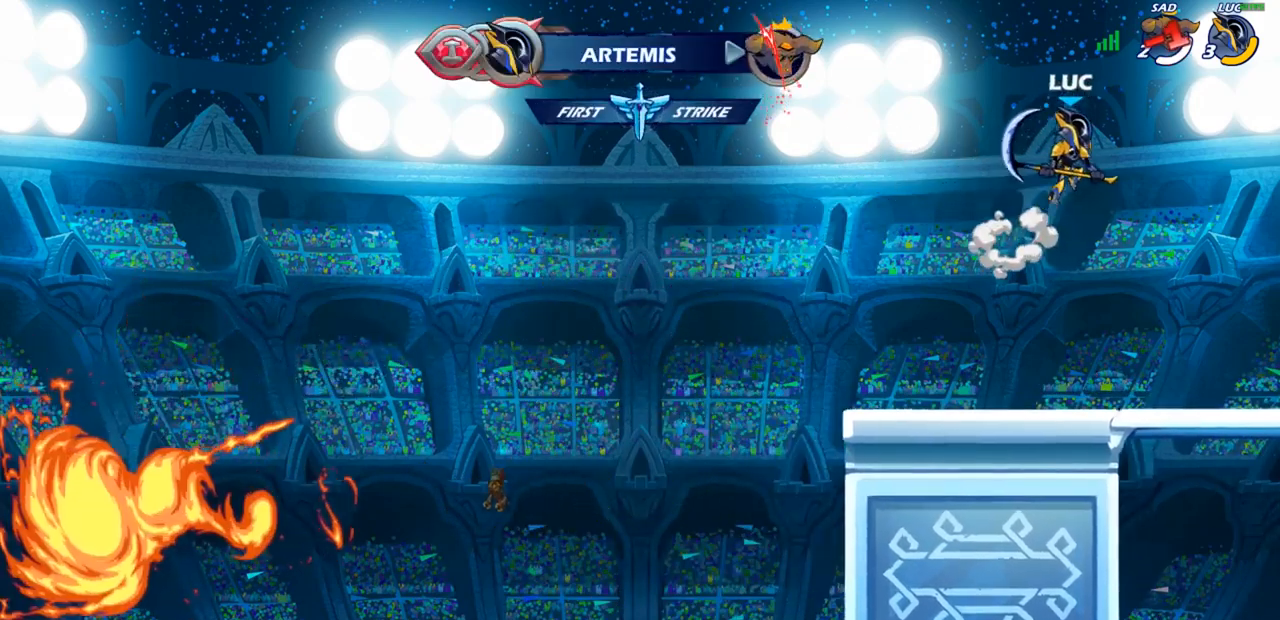
{"buttons": [], "left_stick": "up", "right_stick": "center", "events": [[50, "left_stick", "center"], [317, "left_stick", "left"], [400, "R1", "down"], [400, "left_stick", "up"], [483, "R1", "up"]]}
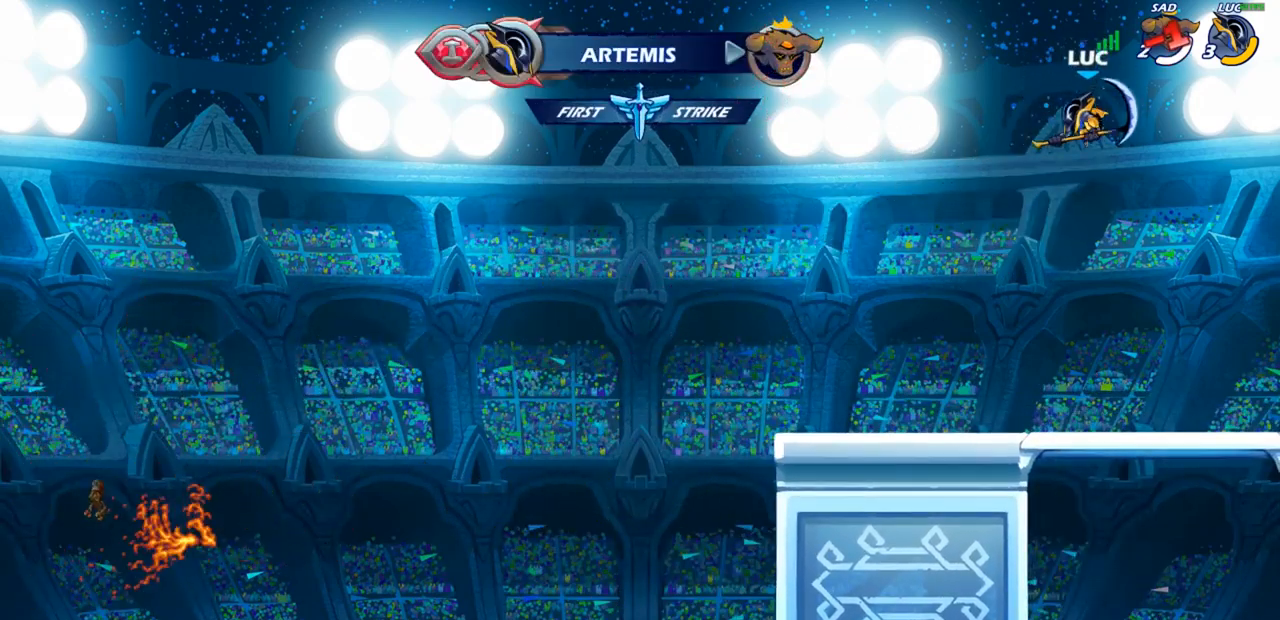
{"buttons": [], "left_stick": "right", "right_stick": "center", "events": [[17, "left_stick", "center"], [417, "left_stick", "down"], [500, "left_stick", "right"]]}
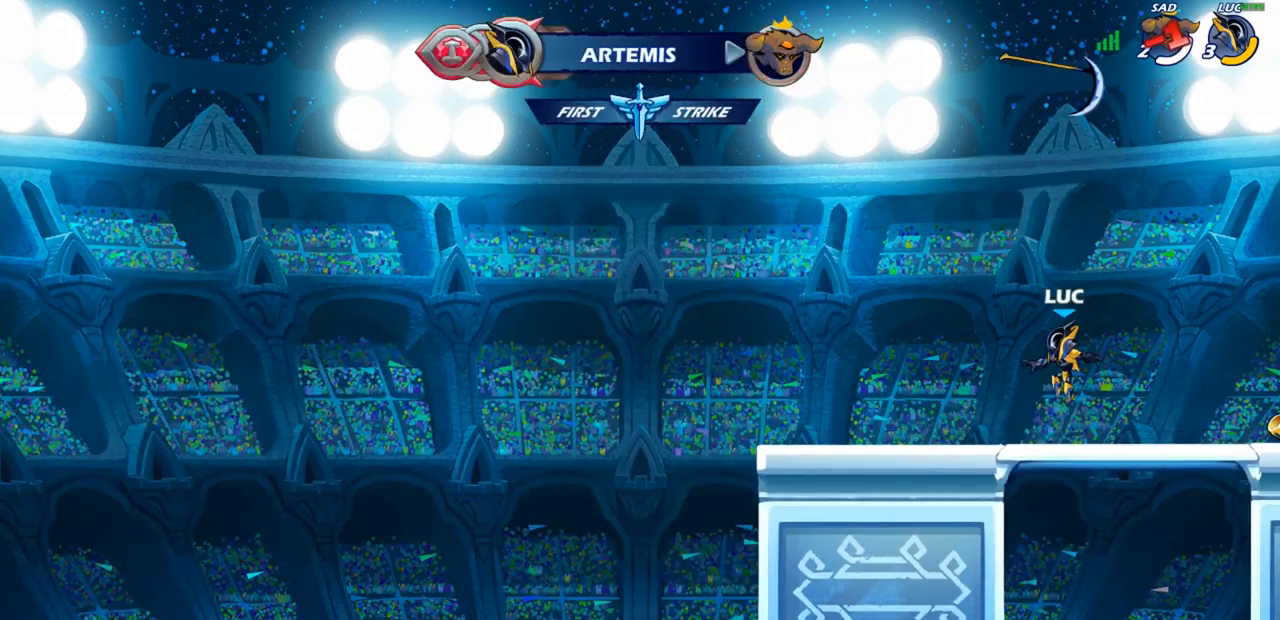
{"buttons": [], "left_stick": "up", "right_stick": "center", "events": [[117, "CROSS", "down"], [117, "left_stick", "center"], [250, "CROSS", "up"], [350, "CROSS", "down"], [367, "left_stick", "left"], [467, "CROSS", "up"], [500, "left_stick", "up"]]}
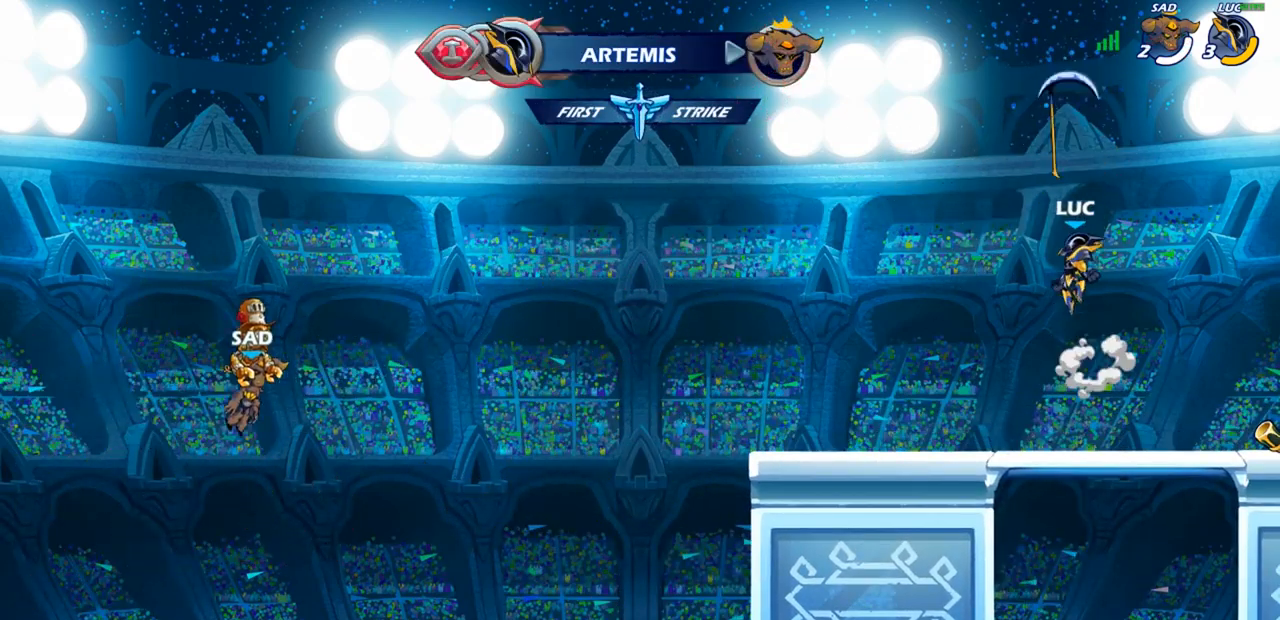
{"buttons": [], "left_stick": "down-right", "right_stick": "center", "events": [[33, "CROSS", "down"], [50, "left_stick", "up-right"], [150, "R1", "down"], [167, "CROSS", "up"], [267, "R1", "up"], [483, "left_stick", "down-right"]]}
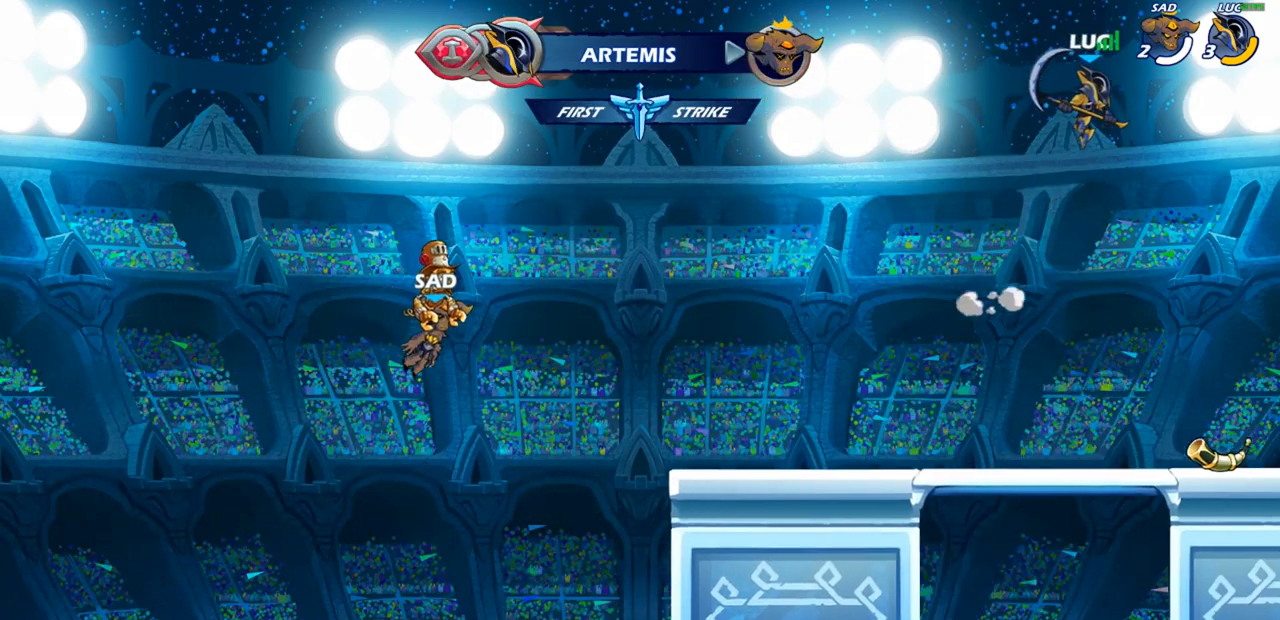
{"buttons": [], "left_stick": "center", "right_stick": "center", "events": [[33, "left_stick", "down-left"], [133, "left_stick", "up-left"], [167, "R1", "down"], [233, "R1", "up"], [283, "left_stick", "center"]]}
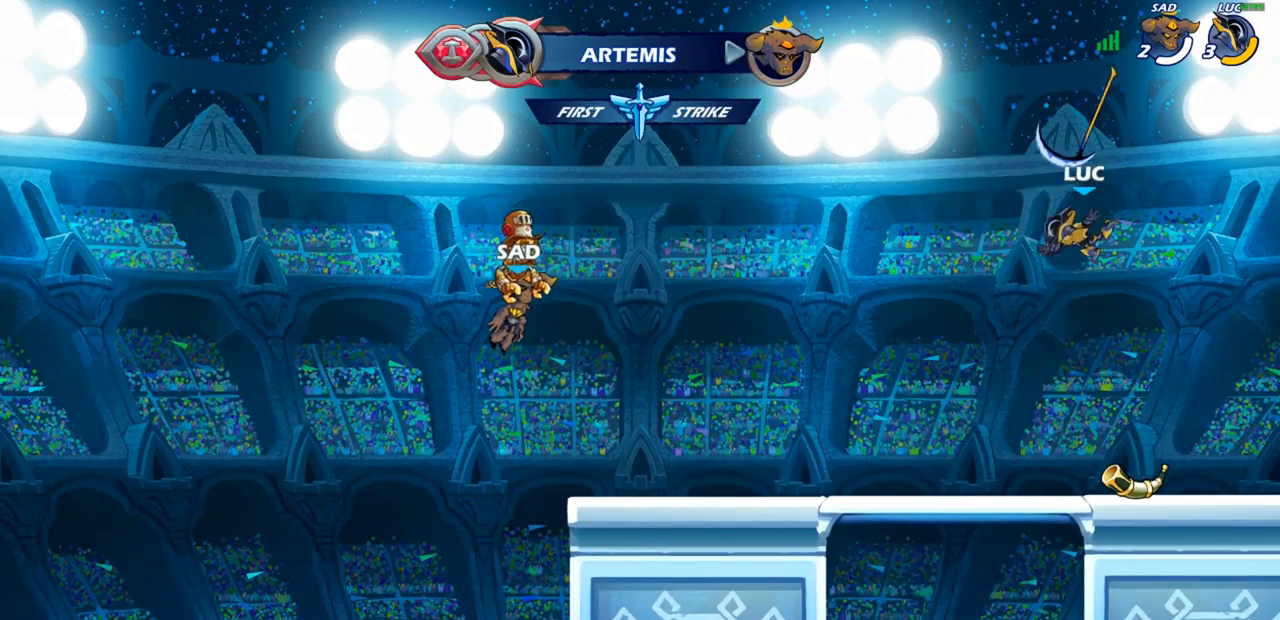
{"buttons": [], "left_stick": "center", "right_stick": "center", "events": [[100, "left_stick", "down-right"], [283, "left_stick", "center"], [317, "R1", "down"], [400, "CROSS", "down"], [450, "R1", "up"], [500, "CROSS", "up"]]}
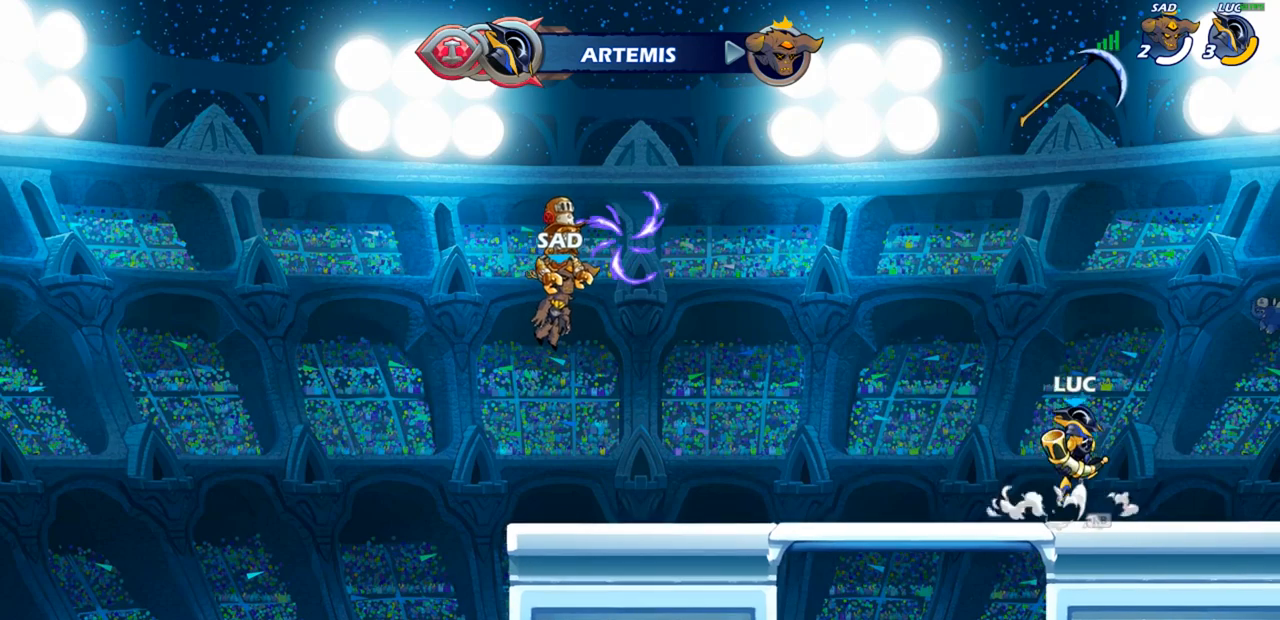
{"buttons": [], "left_stick": "center", "right_stick": "center", "events": [[217, "R1", "down"], [267, "R1", "up"]]}
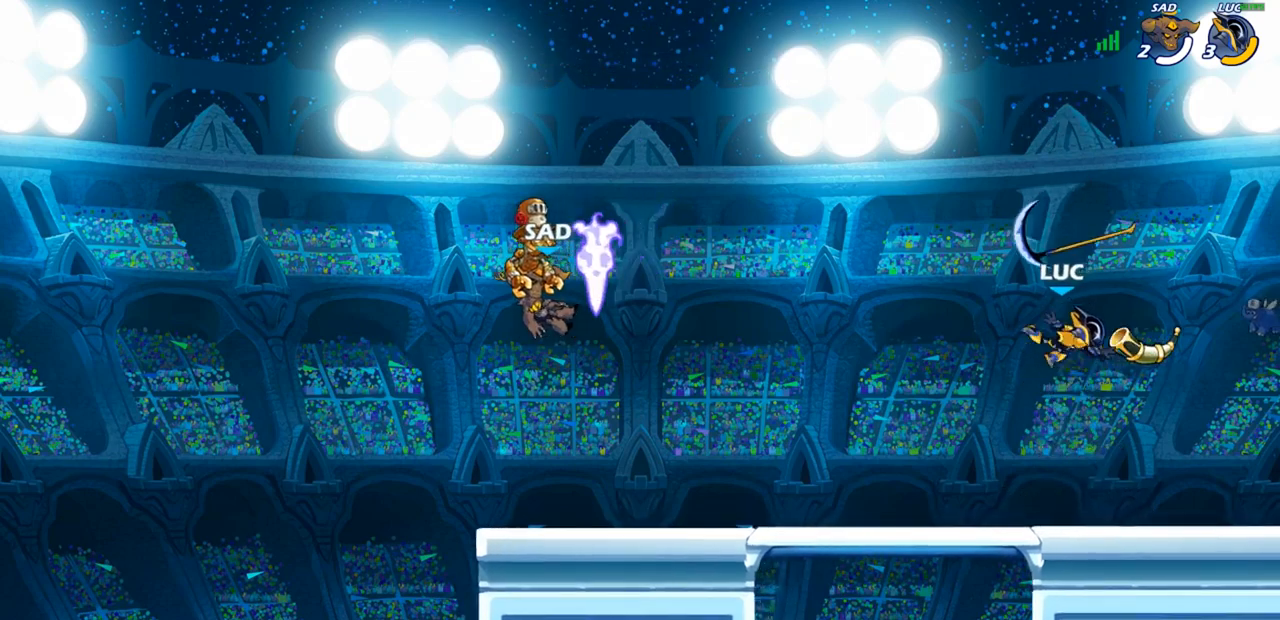
{"buttons": ["R1", "R2"], "left_stick": "left", "right_stick": "center", "events": [[217, "R1", "down"], [217, "left_stick", "left"], [300, "R1", "up"], [500, "R1", "down"], [500, "R2", "down"]]}
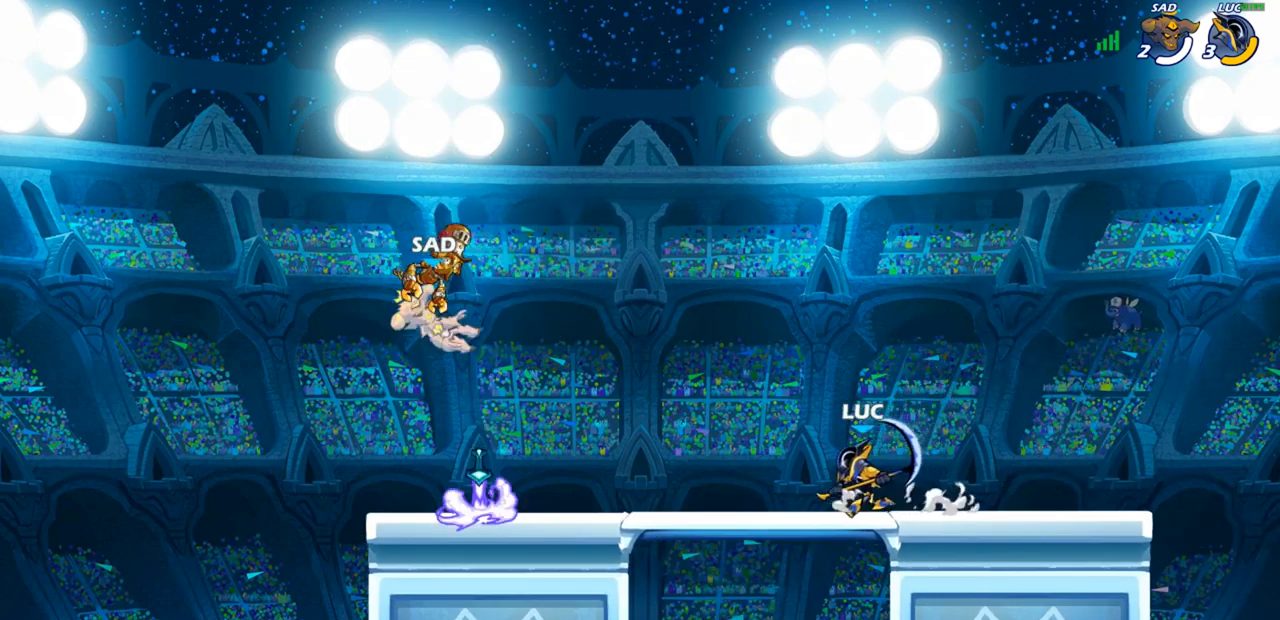
{"buttons": [], "left_stick": "center", "right_stick": "center", "events": [[217, "R1", "up"], [233, "R2", "up"], [317, "left_stick", "down-left"], [333, "CIRCLE", "down"], [350, "L1", "down"], [417, "CIRCLE", "up"], [450, "L1", "up"], [467, "left_stick", "center"]]}
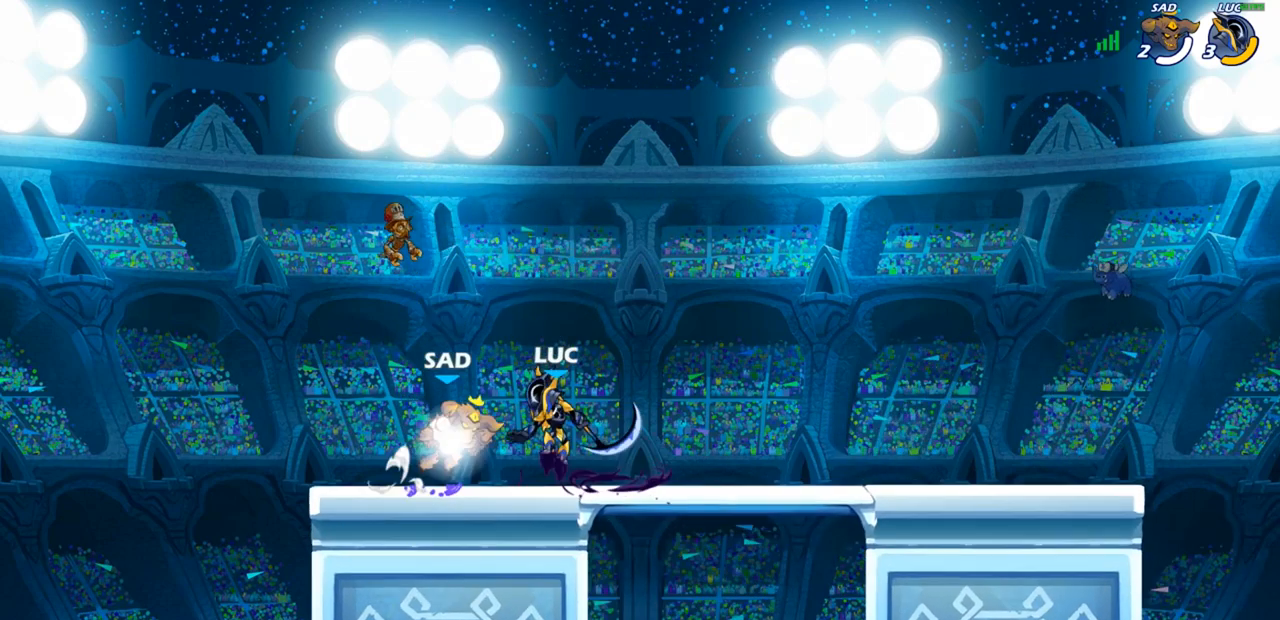
{"buttons": [], "left_stick": "center", "right_stick": "center", "events": []}
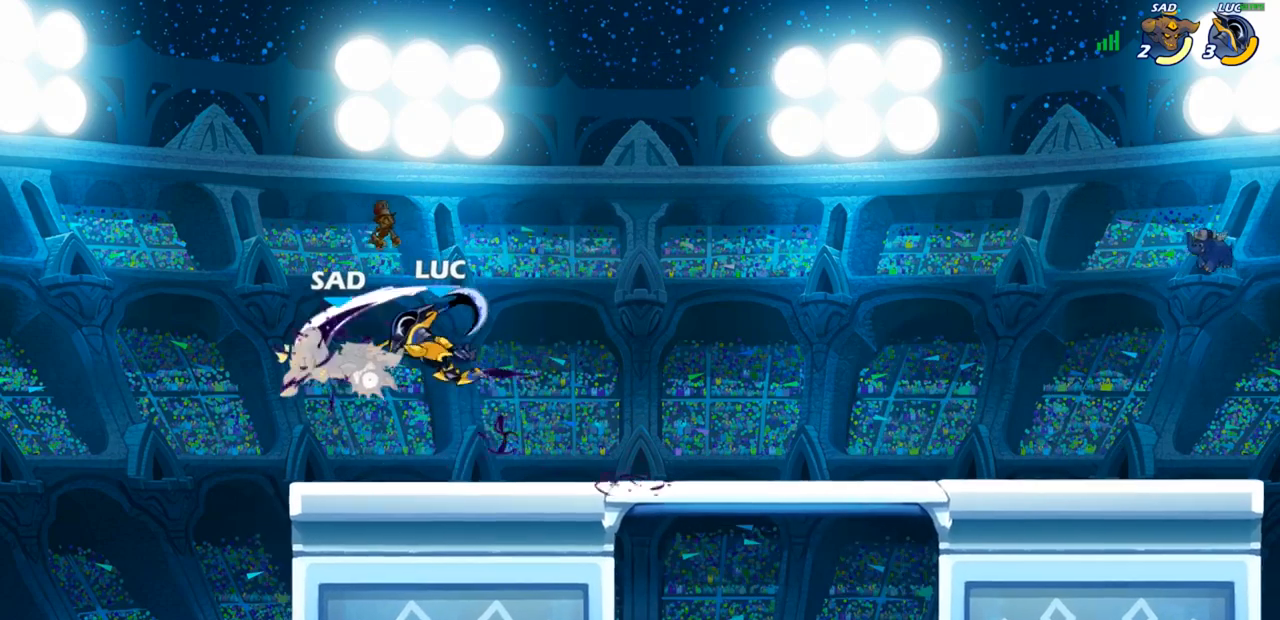
{"buttons": [], "left_stick": "right", "right_stick": "center", "events": [[183, "left_stick", "right"]]}
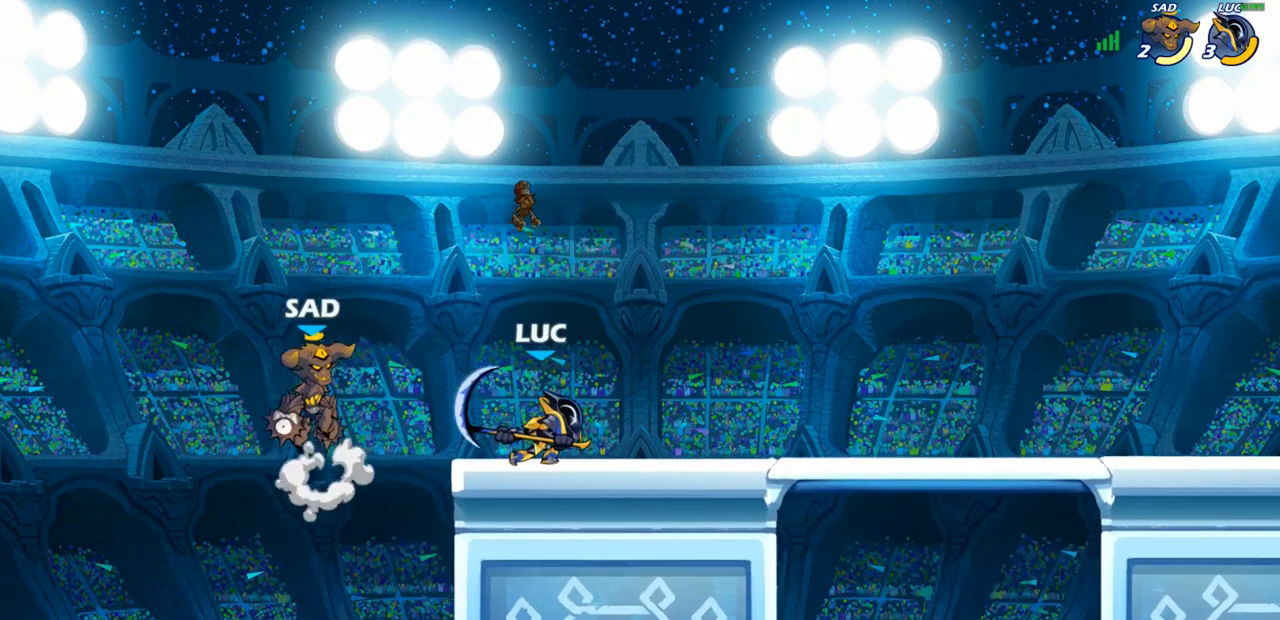
{"buttons": [], "left_stick": "up-right", "right_stick": "center", "events": [[117, "left_stick", "up-left"], [250, "CROSS", "down"], [283, "SQUARE", "down"], [300, "CROSS", "up"], [300, "left_stick", "up"], [333, "SQUARE", "up"], [433, "left_stick", "up-right"]]}
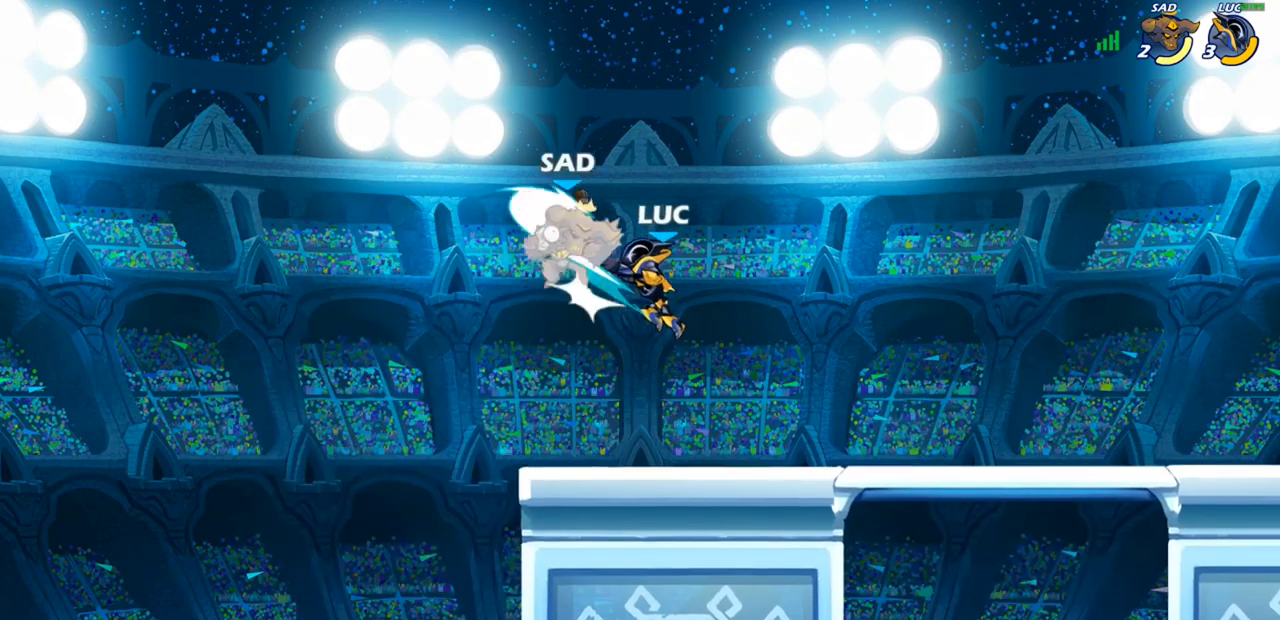
{"buttons": [], "left_stick": "right", "right_stick": "center", "events": [[33, "left_stick", "right"]]}
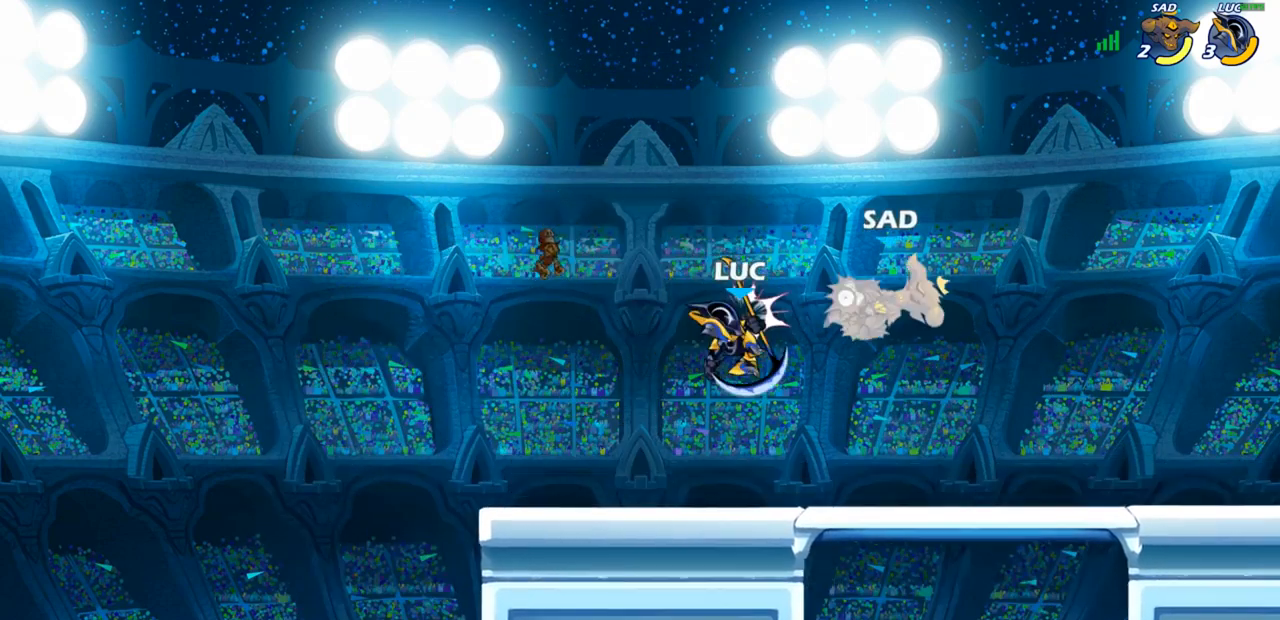
{"buttons": ["R1", "R2"], "left_stick": "right", "right_stick": "center", "events": [[83, "left_stick", "left"], [333, "left_stick", "up-right"], [433, "left_stick", "right"], [483, "R1", "down"], [483, "R2", "down"]]}
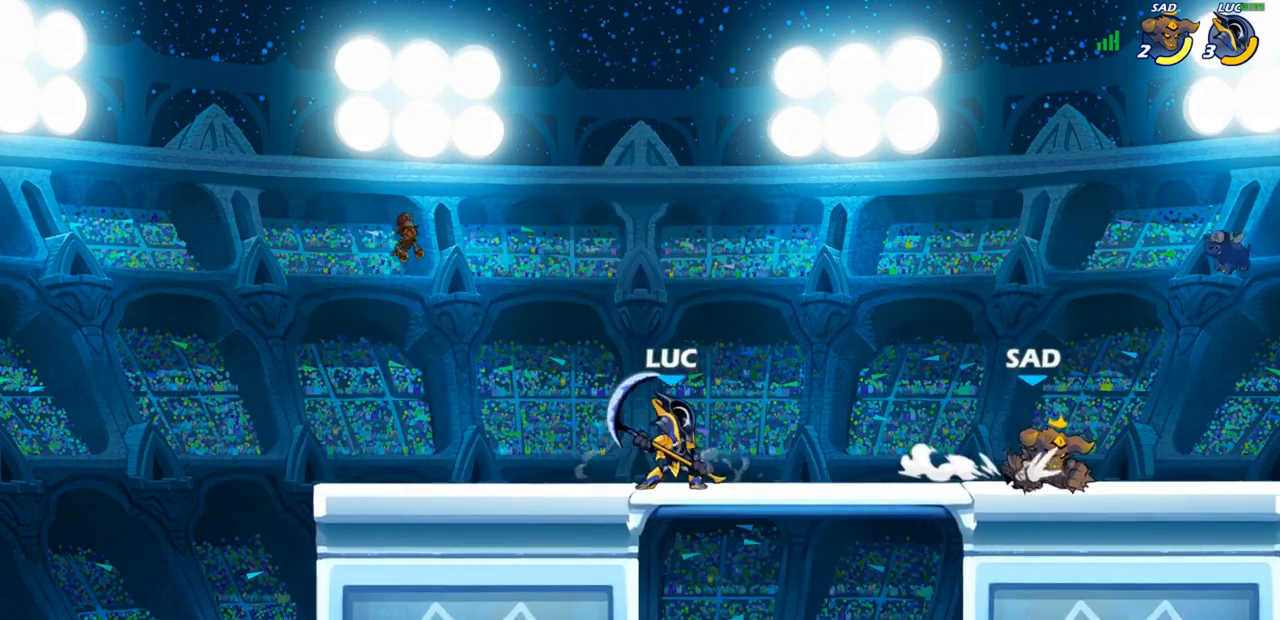
{"buttons": [], "left_stick": "right", "right_stick": "center", "events": [[67, "L1", "down"], [83, "L1", "up"], [83, "R1", "up"], [83, "R2", "up"], [100, "SQUARE", "down"], [250, "SQUARE", "up"]]}
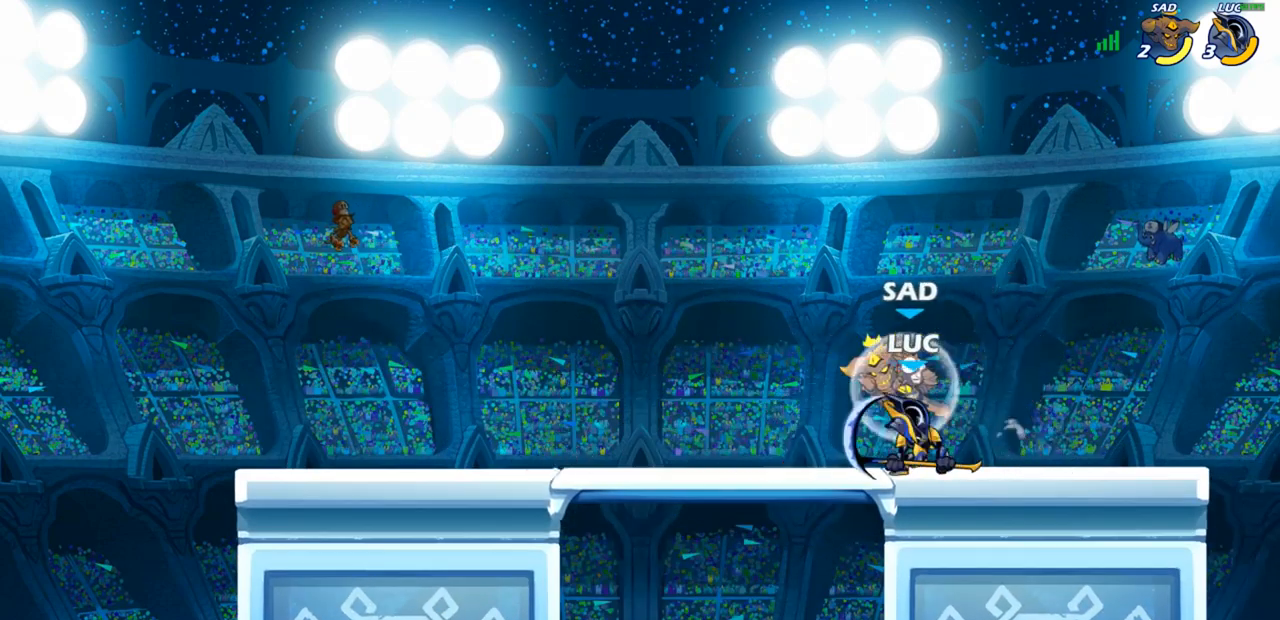
{"buttons": [], "left_stick": "center", "right_stick": "center", "events": [[100, "left_stick", "center"], [217, "left_stick", "up-left"], [267, "SQUARE", "down"], [300, "left_stick", "center"], [317, "SQUARE", "up"]]}
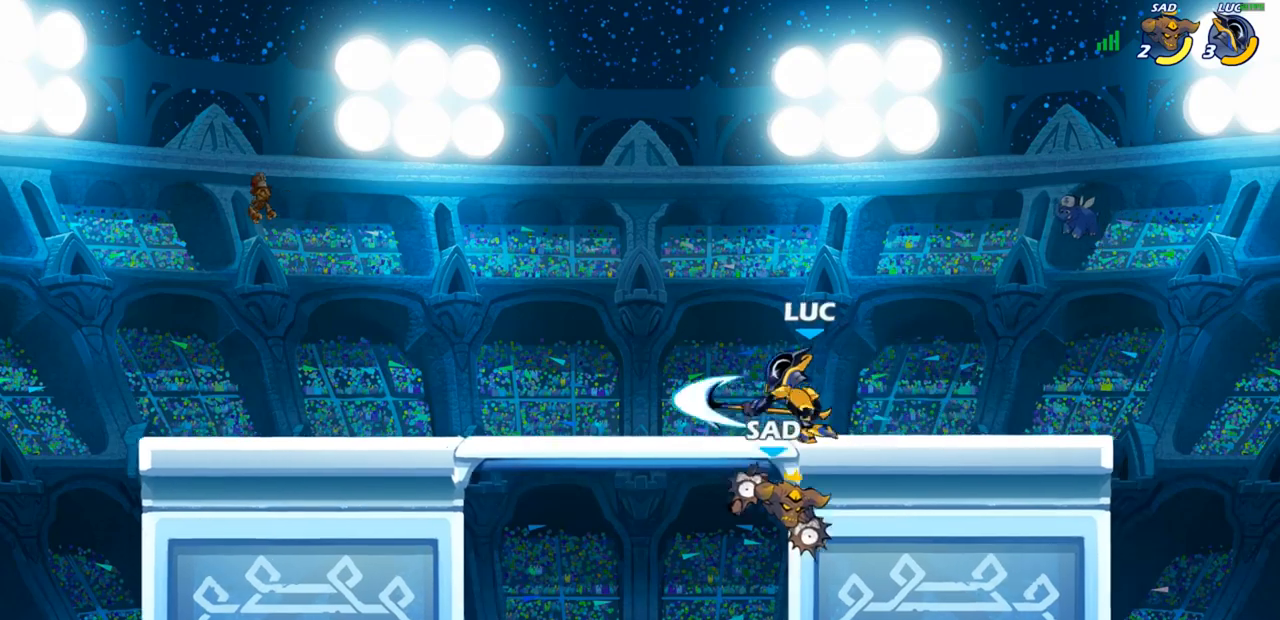
{"buttons": ["CROSS"], "left_stick": "down-left", "right_stick": "center", "events": [[383, "left_stick", "up-left"], [417, "CROSS", "down"], [467, "left_stick", "down-left"]]}
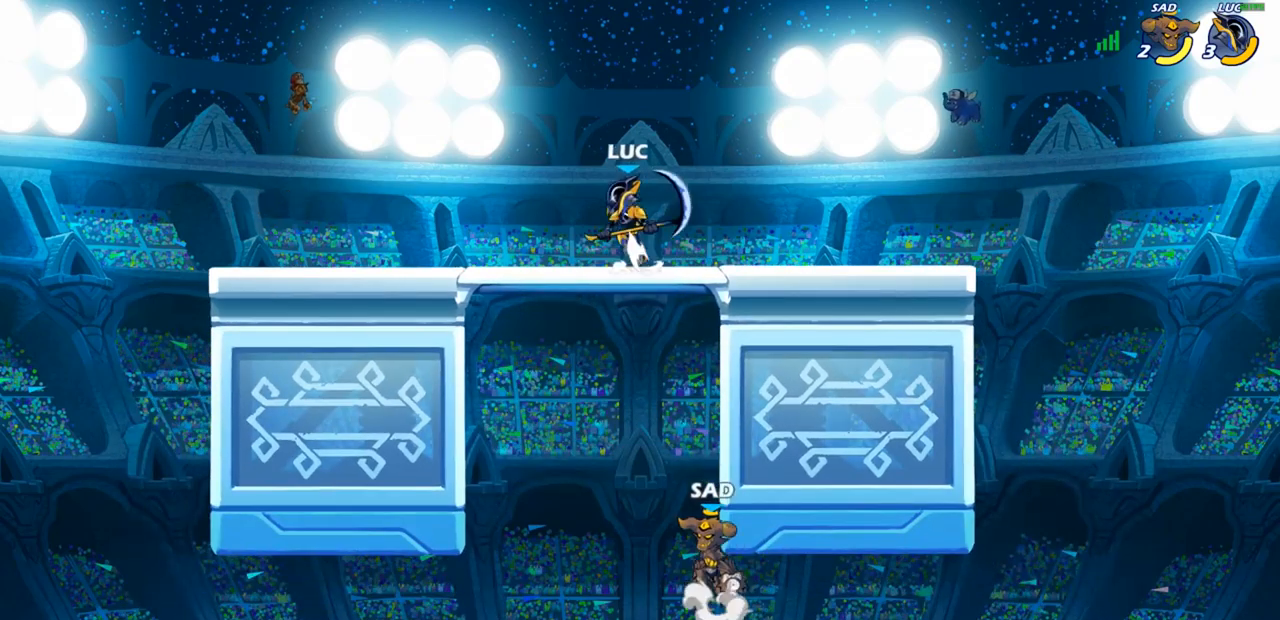
{"buttons": [], "left_stick": "down", "right_stick": "center", "events": [[33, "CIRCLE", "down"], [50, "CROSS", "up"], [217, "left_stick", "down"], [417, "CIRCLE", "up"]]}
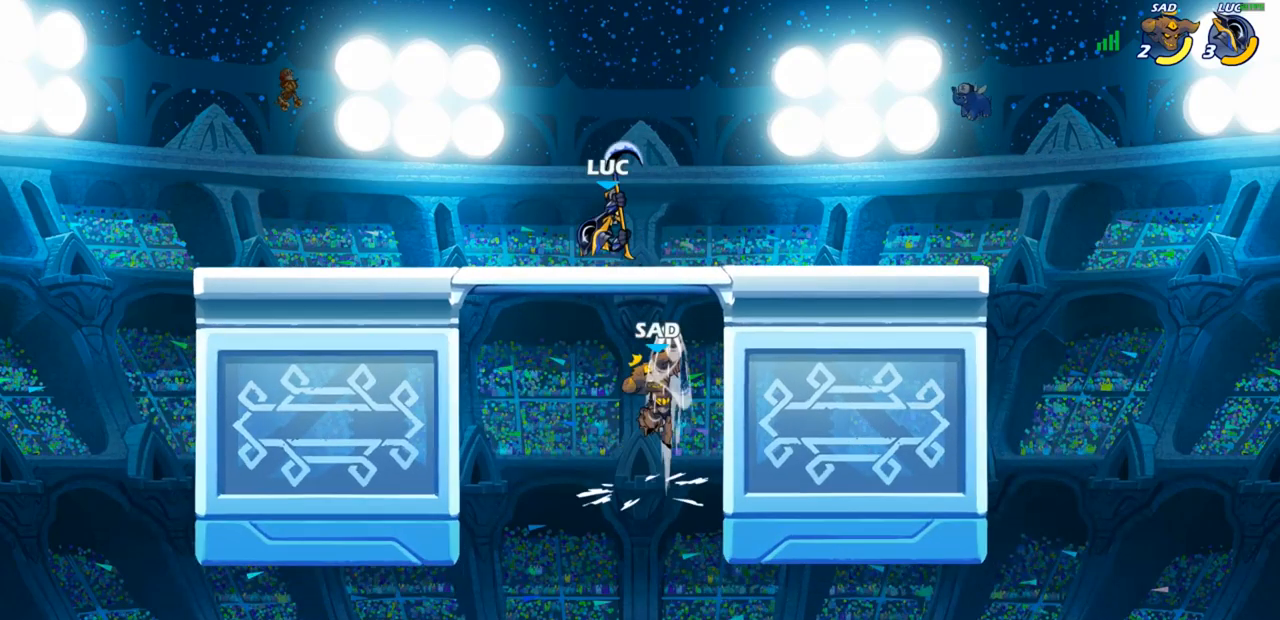
{"buttons": ["CIRCLE"], "left_stick": "up-right", "right_stick": "center", "events": [[33, "left_stick", "center"], [400, "left_stick", "right"], [450, "CROSS", "down"], [450, "left_stick", "up-right"], [483, "CIRCLE", "down"], [500, "CROSS", "up"]]}
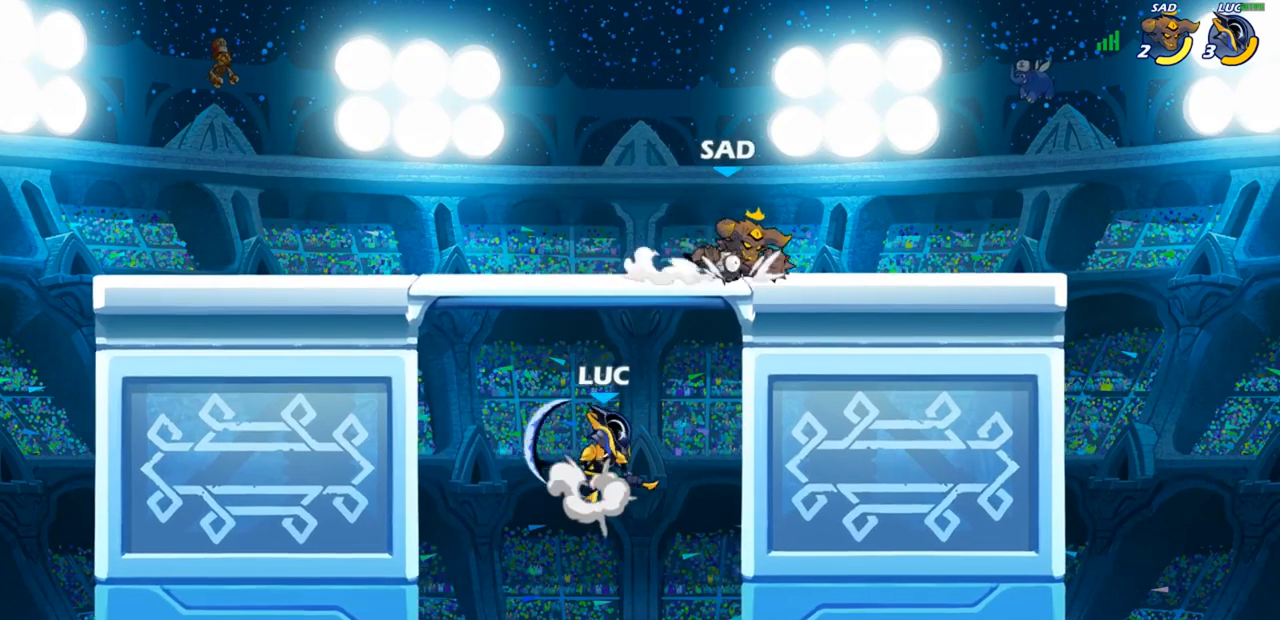
{"buttons": [], "left_stick": "up-right", "right_stick": "center", "events": [[117, "CIRCLE", "up"]]}
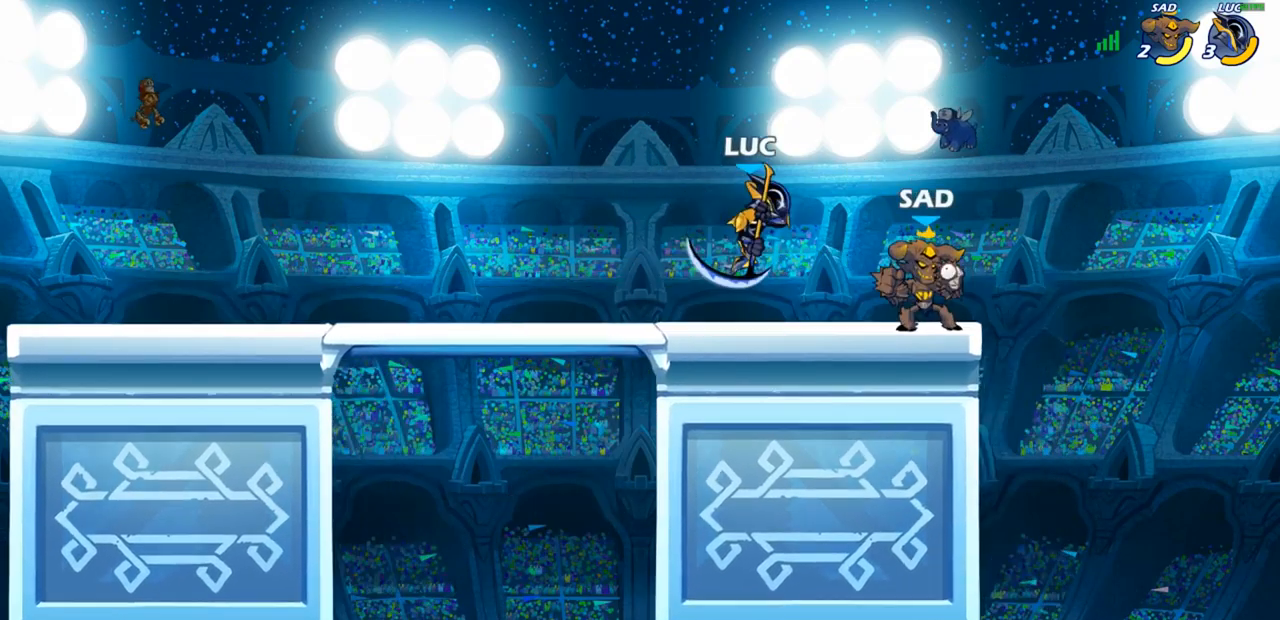
{"buttons": [], "left_stick": "down-left", "right_stick": "center", "events": [[150, "CROSS", "down"], [217, "R2", "down"], [250, "left_stick", "up-left"], [283, "CROSS", "up"], [333, "left_stick", "left"], [400, "R2", "up"], [433, "left_stick", "down-left"]]}
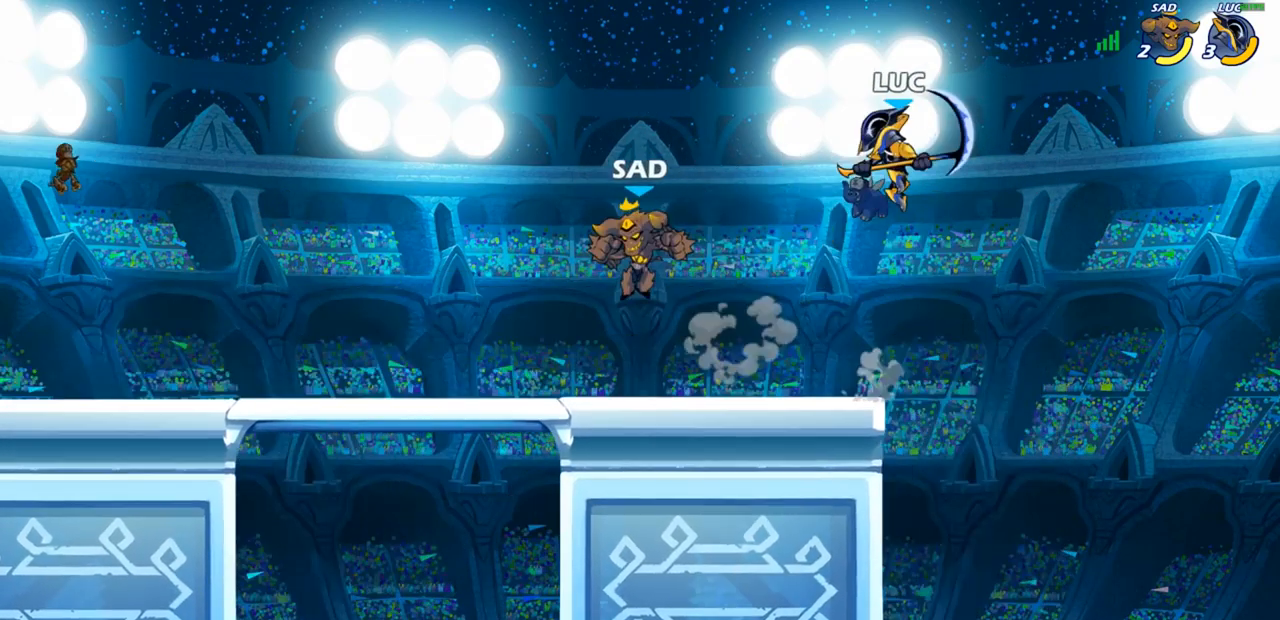
{"buttons": [], "left_stick": "center", "right_stick": "center", "events": [[33, "SQUARE", "down"], [100, "SQUARE", "up"], [117, "left_stick", "left"], [350, "left_stick", "center"]]}
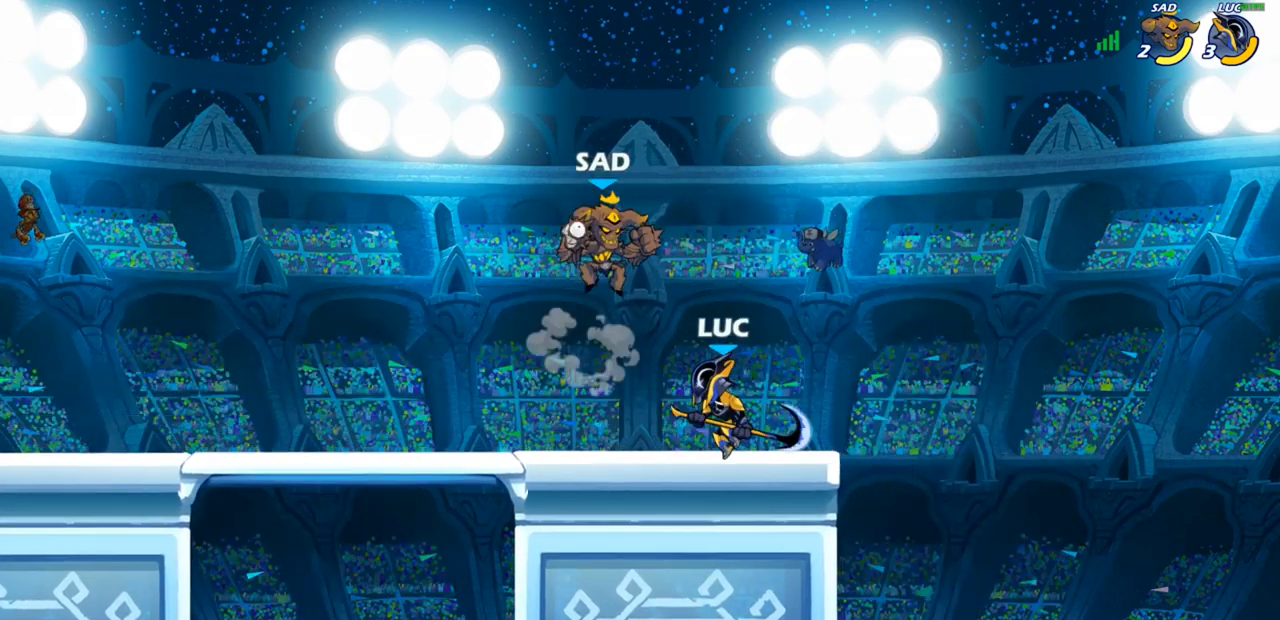
{"buttons": [], "left_stick": "center", "right_stick": "center", "events": [[100, "SQUARE", "down"], [183, "SQUARE", "up"]]}
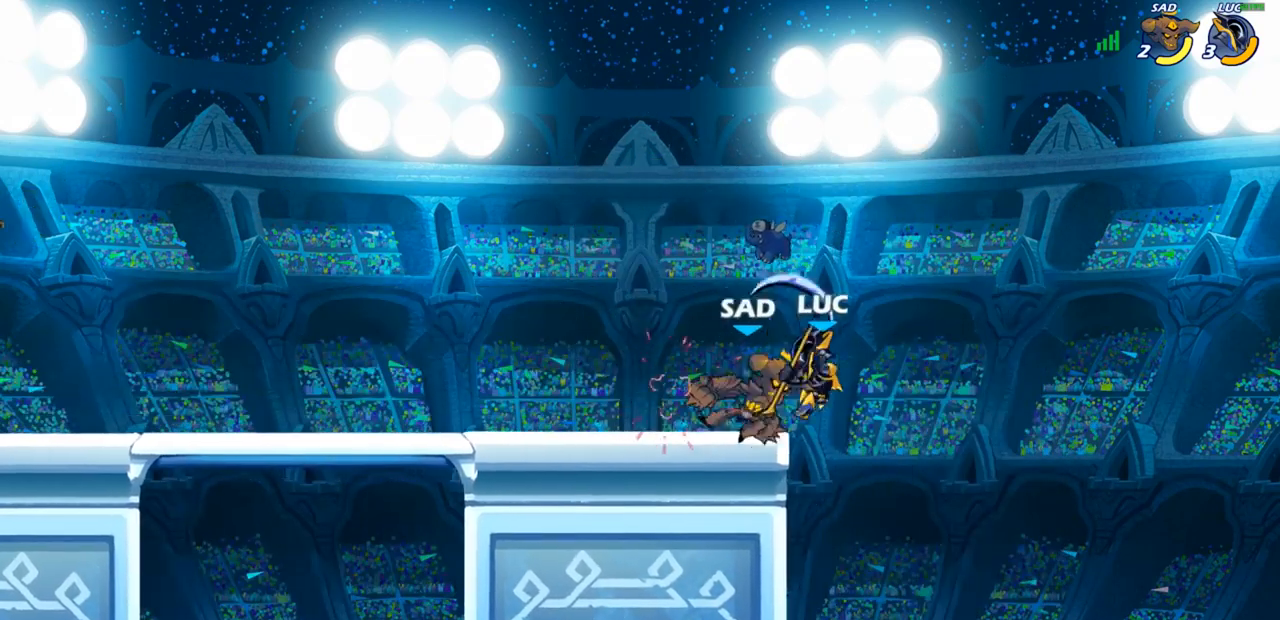
{"buttons": ["CIRCLE"], "left_stick": "up-left", "right_stick": "center", "events": [[200, "left_stick", "left"], [333, "left_stick", "up"], [417, "left_stick", "up-left"], [467, "CIRCLE", "down"]]}
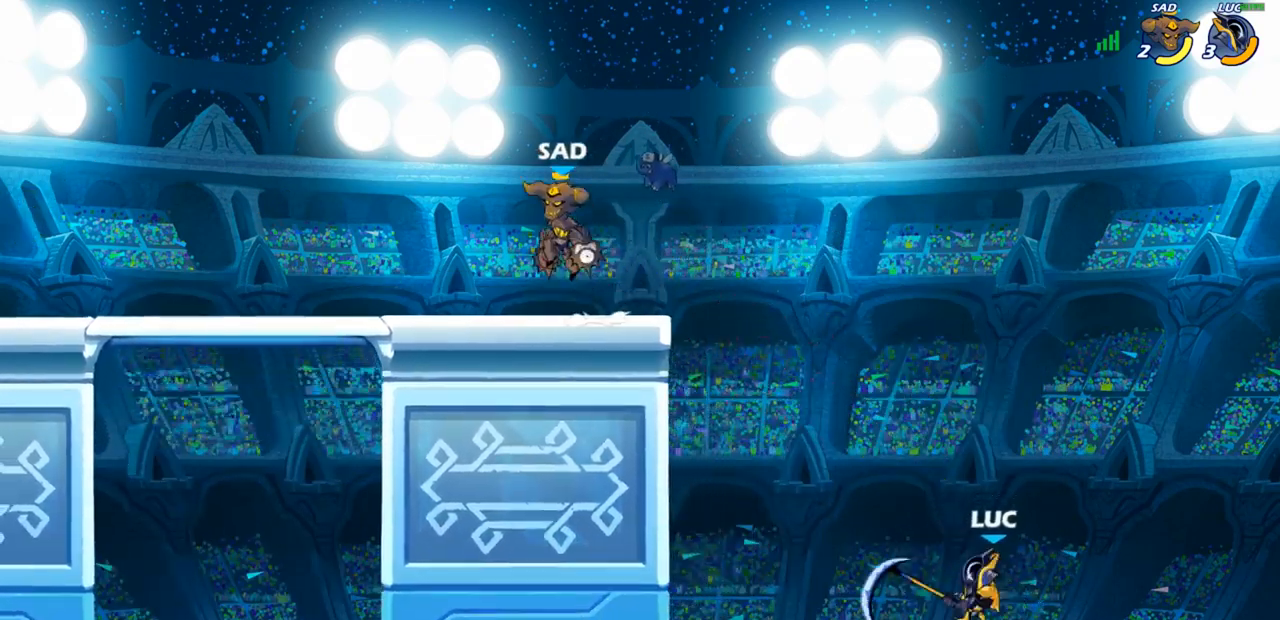
{"buttons": [], "left_stick": "left", "right_stick": "center", "events": [[83, "CIRCLE", "up"], [150, "left_stick", "left"]]}
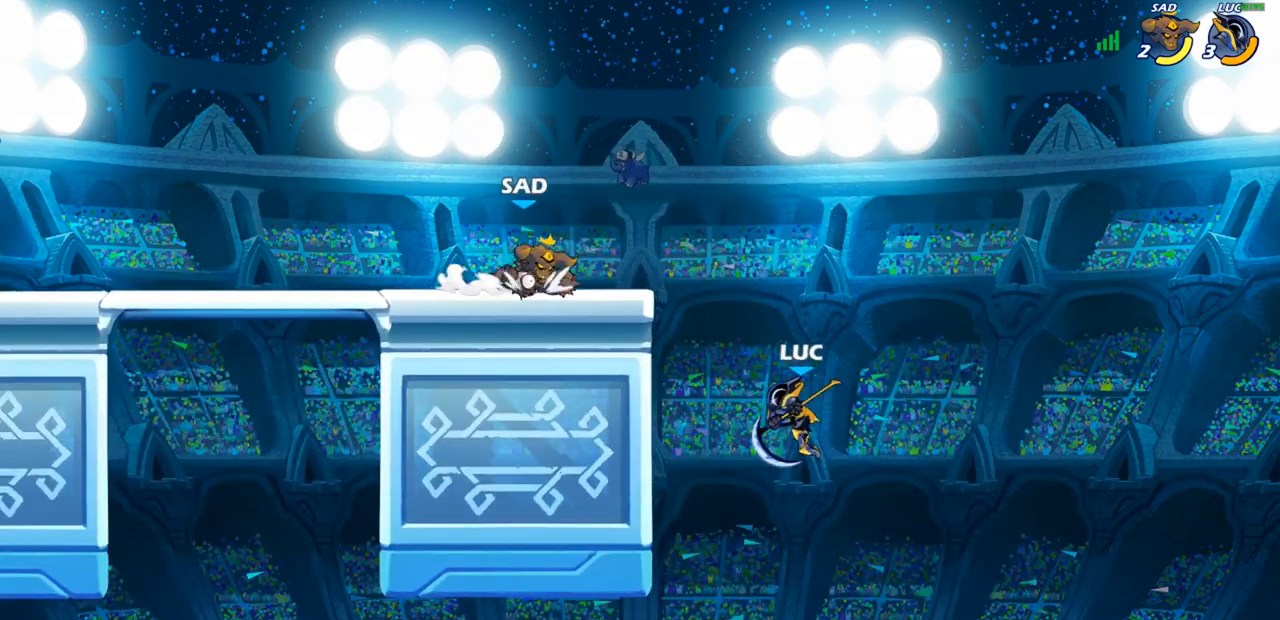
{"buttons": ["CROSS"], "left_stick": "up-left", "right_stick": "center", "events": [[367, "left_stick", "right"], [450, "left_stick", "up-left"], [467, "CROSS", "down"]]}
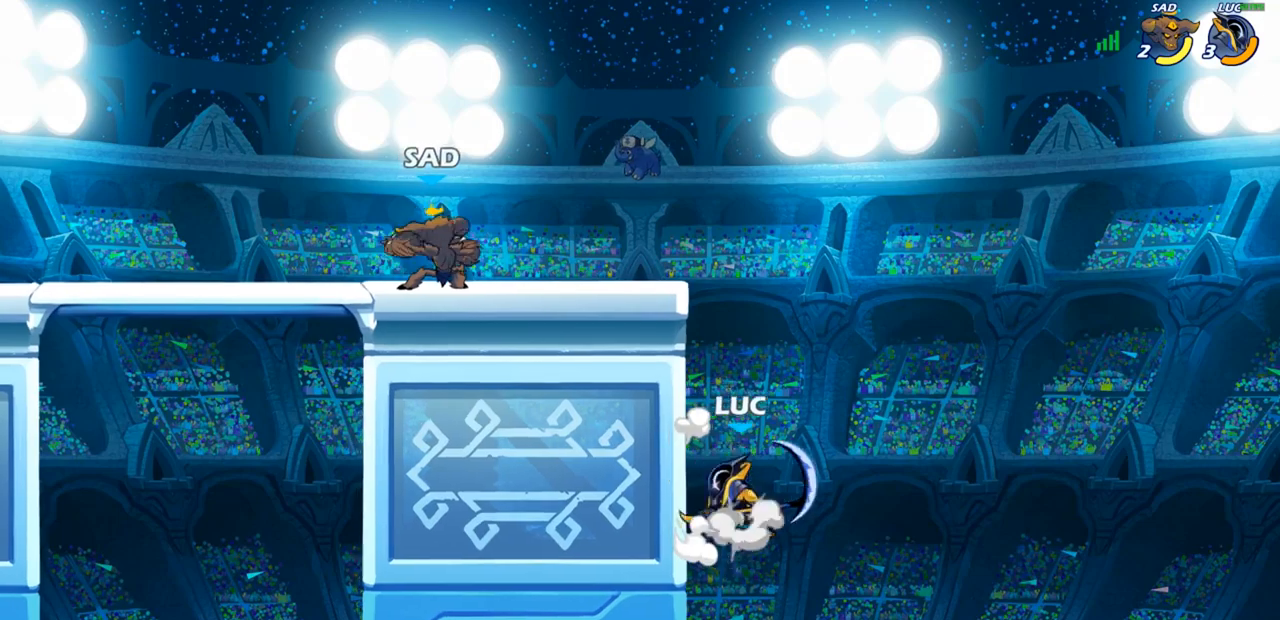
{"buttons": [], "left_stick": "right", "right_stick": "center", "events": [[50, "CIRCLE", "down"], [83, "CROSS", "up"], [183, "CIRCLE", "up"], [233, "left_stick", "left"], [483, "left_stick", "right"]]}